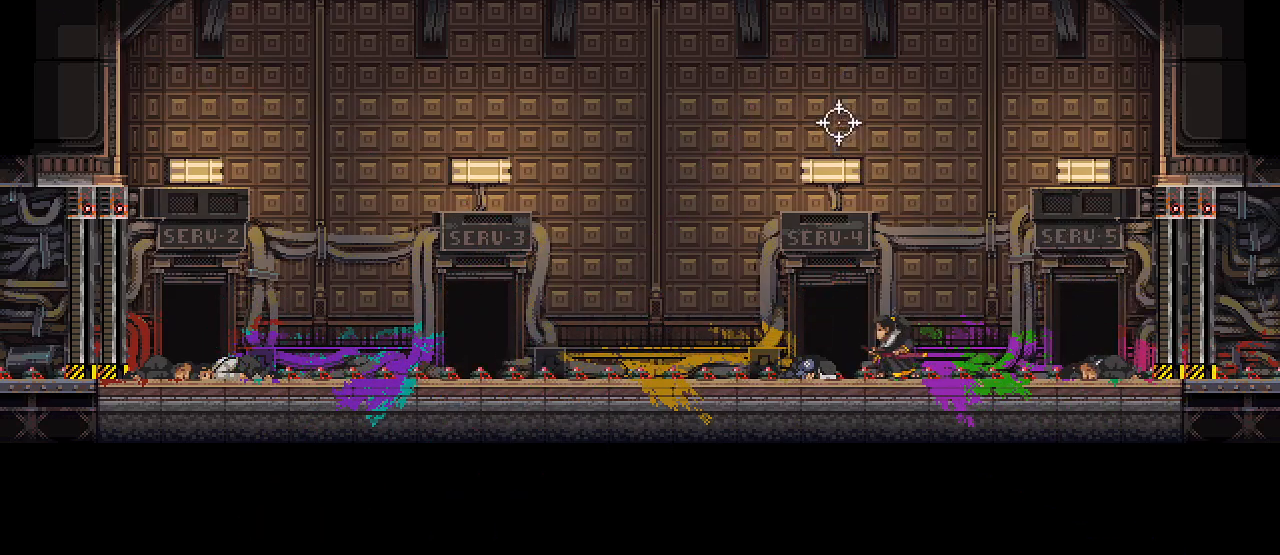
Gameplay with keyboard and mouse; each line is a JSON object with the keys and mouse buttons held at the frame after it. "events" lists presses ("down") and releases ("up") of ".", "/", "0", "1", "2", "3", "4", "5", "6", "7", "8", "9", "a", "alt_l", "alt_r", "b", "backslash", "backspace", "c", "caps_lock", "comma", "ctrl_l", "ctrl_r", "d", "e", "equals", "escape", "f", "f1", "f10", "f11", "f12", "f2", "f3", "f4", "f5", "f6", "f7", "f8", "f9", "g", "h", "i", "j", "k", "l", "lbracket", "m", "minus", "n", "o", "p", "q", "quote", "r", "rbracket", "return", "s", "semicolon", "shift_l", "shift_r", "space", "super", "t", "tab", "tilde", "u", "v", "w", "x", "y", "z", "mouse_left", "mouse_wheel", "mouse_right", "mouse_mb4" and "mouse_mb5" between this image and that frame as [ms after this image, input, new state], when the widget could be followed in between. "mouse_left", "mouse_wheel", "mouse_right", "mouse_mb4", "mouse_mb5" = the "left", "wheel", "right", "mb4", "mb5" buttons of the "mouse" list. No other keys are recorded. "wheel" means that the mouse wheel is clicked or scrolled. Mouse movement is not recorded.
{"keys": [], "mouse": [], "events": []}
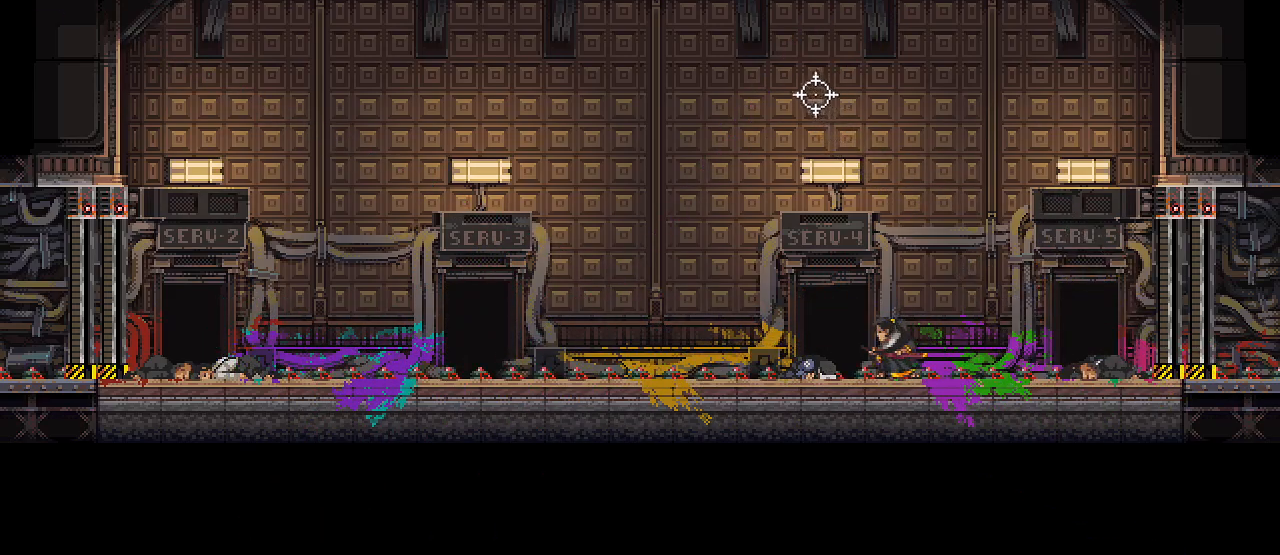
{"keys": [], "mouse": [], "events": [[17, "w", "down"], [167, "w", "up"], [183, "mouse_left", "down"], [300, "mouse_left", "up"]]}
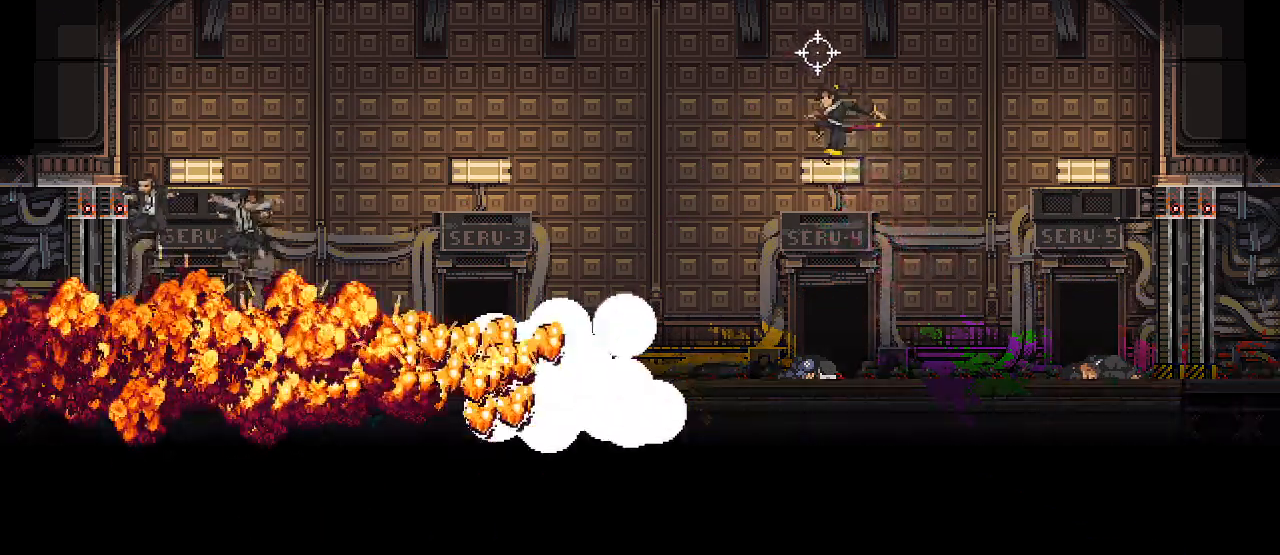
{"keys": ["s"], "mouse": [], "events": [[133, "s", "down"]]}
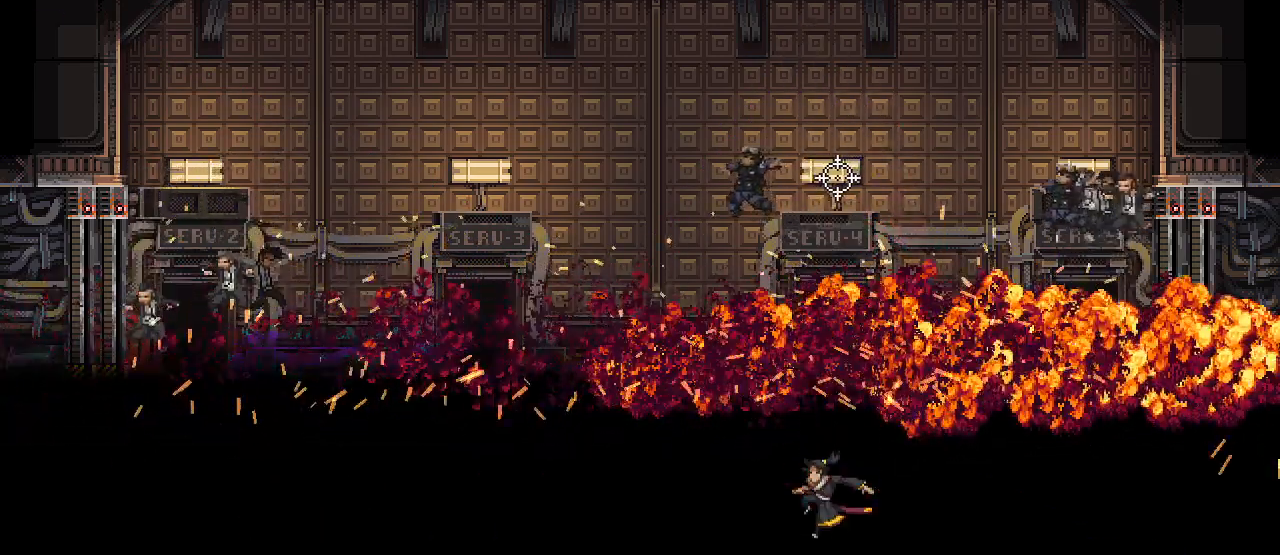
{"keys": ["s"], "mouse": [], "events": []}
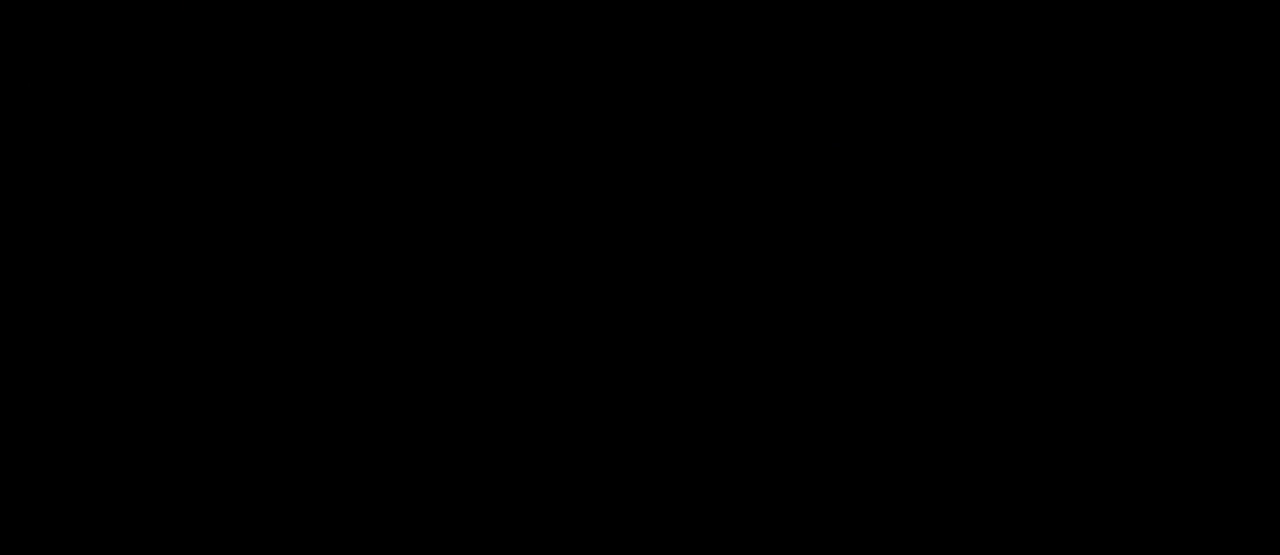
{"keys": [], "mouse": [], "events": [[183, "mouse_left", "down"], [250, "mouse_left", "up"], [350, "mouse_right", "down"], [367, "mouse_left", "down"], [433, "mouse_left", "up"], [467, "mouse_right", "up"], [483, "s", "up"]]}
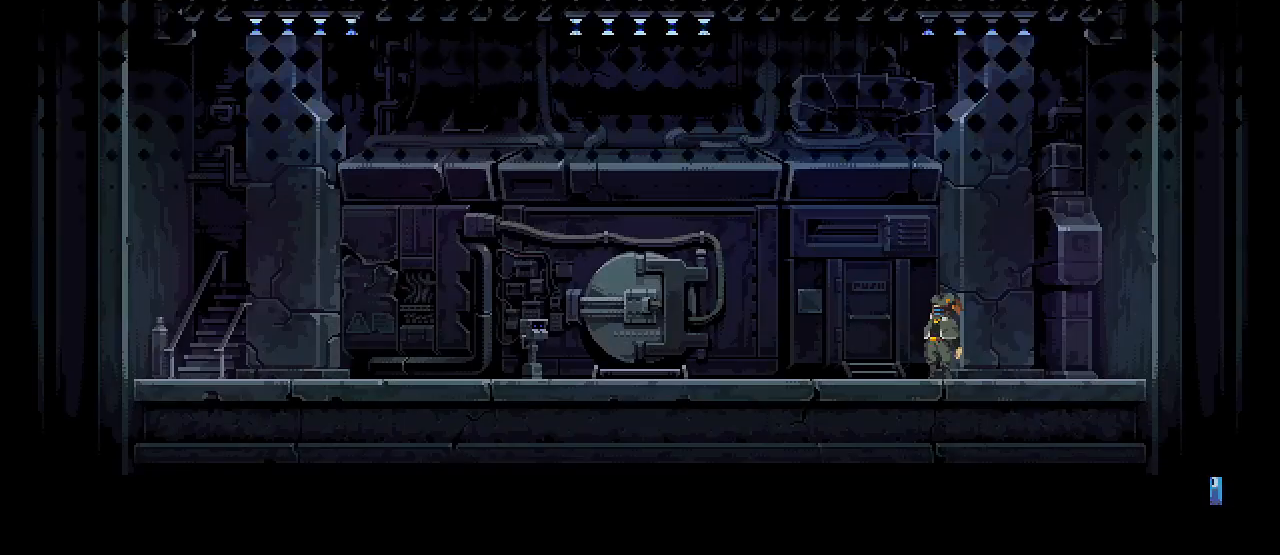
{"keys": [], "mouse": ["left", "right"], "events": [[17, "mouse_right", "down"], [33, "mouse_left", "down"], [100, "mouse_right", "up"], [117, "mouse_left", "up"], [183, "mouse_right", "down"], [200, "mouse_left", "down"], [267, "mouse_left", "up"], [283, "mouse_right", "up"], [350, "mouse_right", "down"], [367, "mouse_left", "down"], [417, "mouse_left", "up"], [417, "mouse_right", "up"], [500, "mouse_left", "down"], [500, "mouse_right", "down"]]}
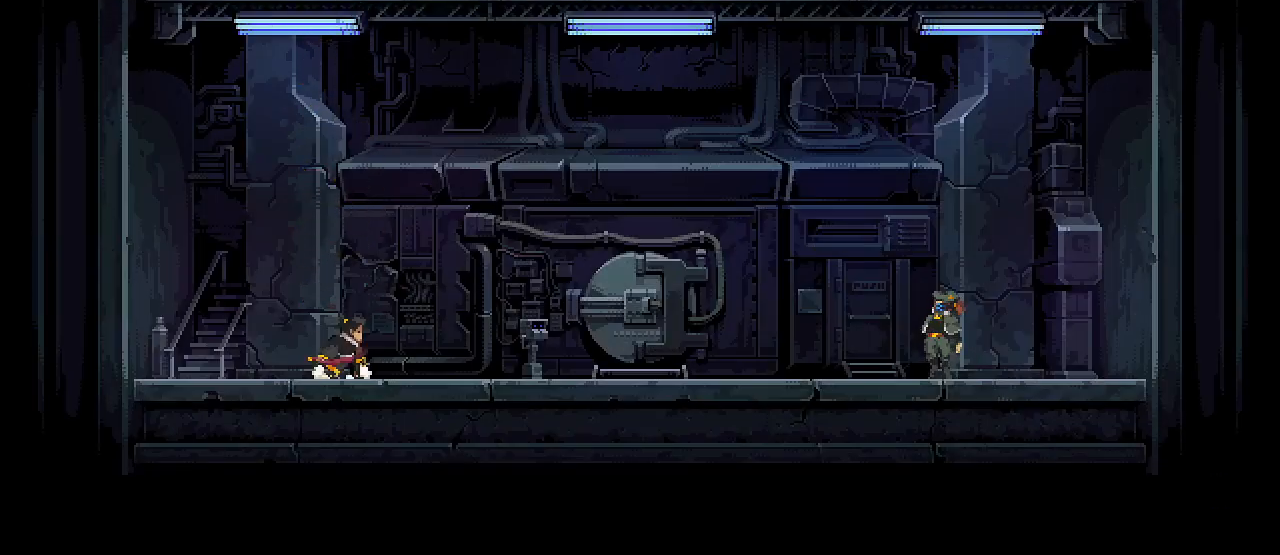
{"keys": [], "mouse": [], "events": [[67, "mouse_left", "up"], [67, "mouse_right", "up"], [467, "mouse_left", "down"], [500, "mouse_left", "up"]]}
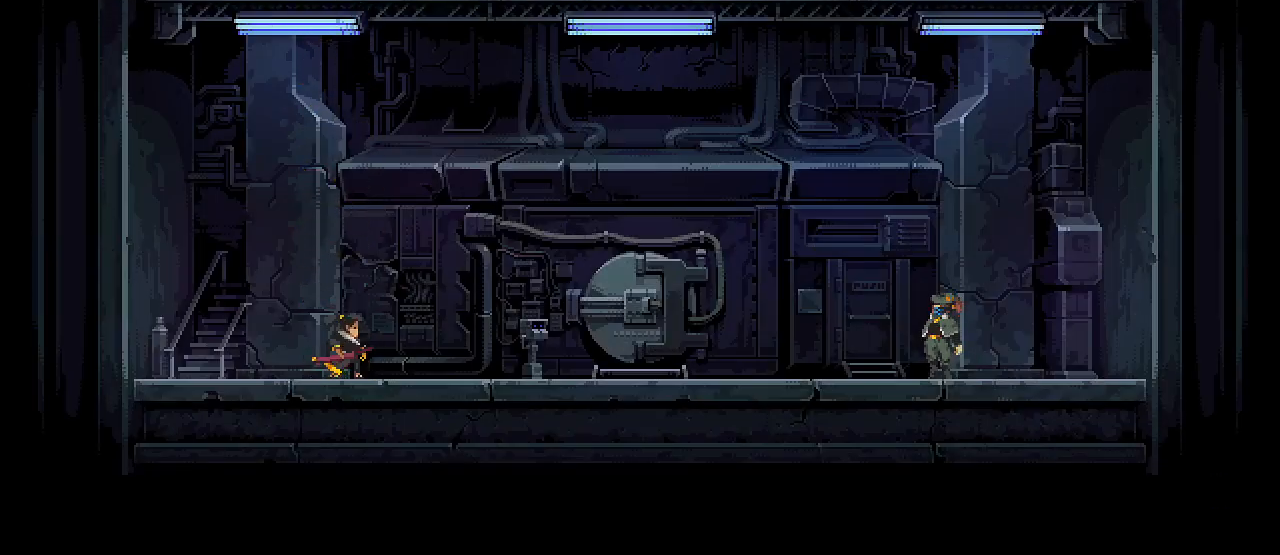
{"keys": [], "mouse": ["right"], "events": [[50, "mouse_left", "down"], [50, "mouse_right", "down"], [100, "mouse_right", "up"], [117, "mouse_left", "up"], [150, "mouse_left", "down"], [150, "mouse_right", "down"], [200, "mouse_left", "up"], [250, "mouse_left", "down"], [300, "mouse_left", "up"], [333, "mouse_left", "down"], [400, "mouse_left", "up"], [433, "mouse_left", "down"], [483, "mouse_left", "up"]]}
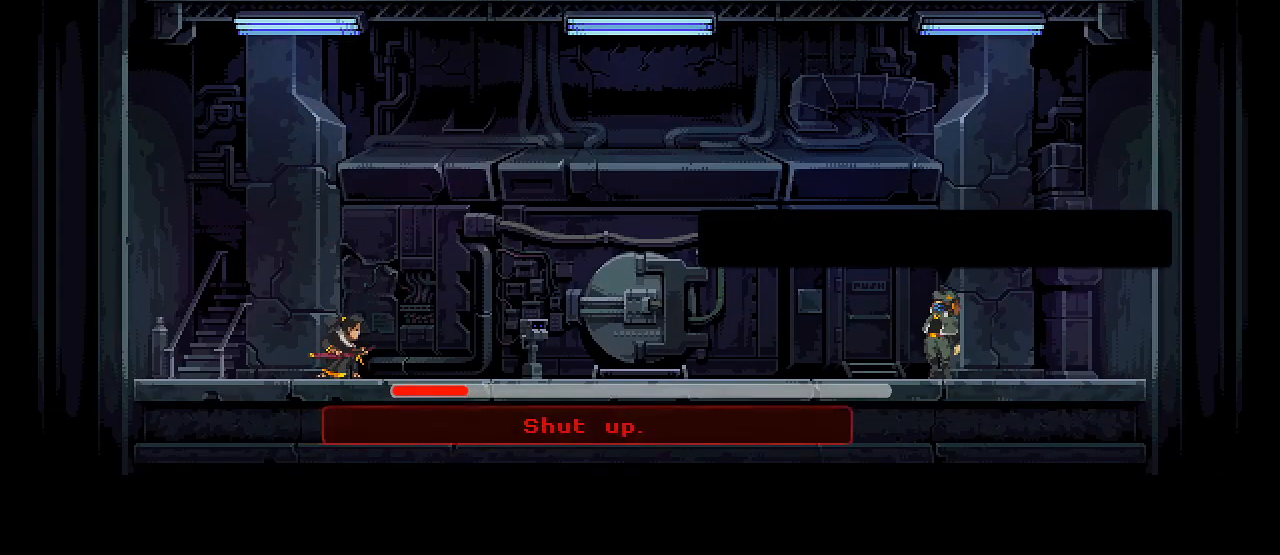
{"keys": [], "mouse": [], "events": [[17, "mouse_left", "down"], [83, "mouse_left", "up"], [100, "mouse_left", "down"], [167, "mouse_left", "up"], [200, "mouse_left", "down"], [250, "mouse_left", "up"], [283, "mouse_left", "down"], [333, "mouse_left", "up"], [333, "mouse_right", "up"], [367, "mouse_left", "down"], [417, "mouse_left", "up"]]}
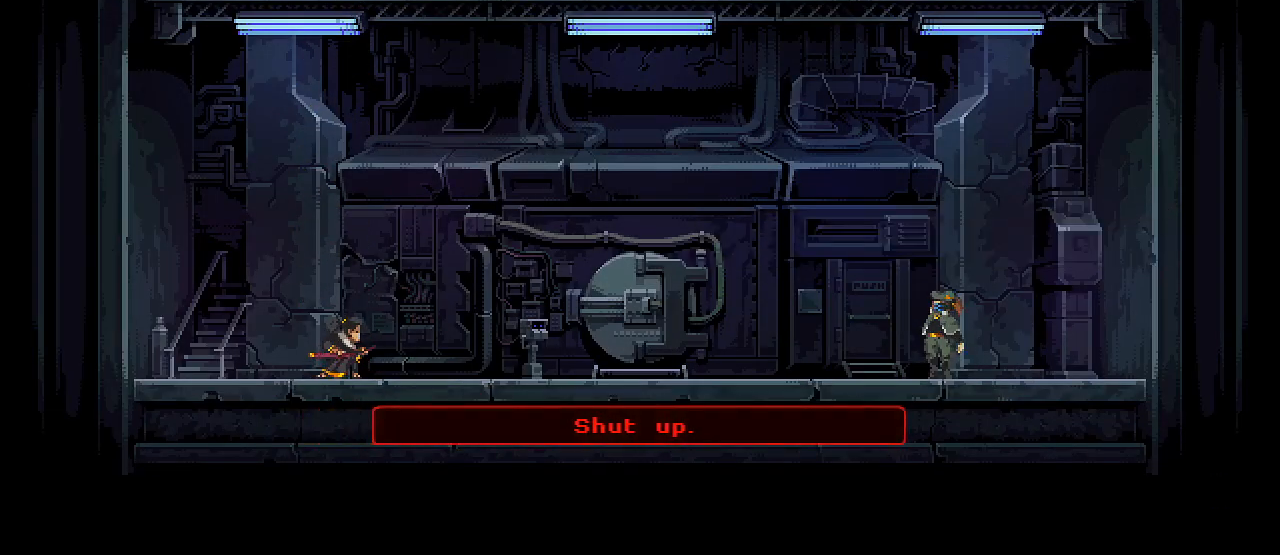
{"keys": [], "mouse": ["right"], "events": [[150, "mouse_right", "down"], [283, "mouse_right", "up"], [333, "mouse_left", "down"], [367, "mouse_left", "up"], [417, "mouse_left", "down"], [417, "mouse_right", "down"], [483, "mouse_left", "up"]]}
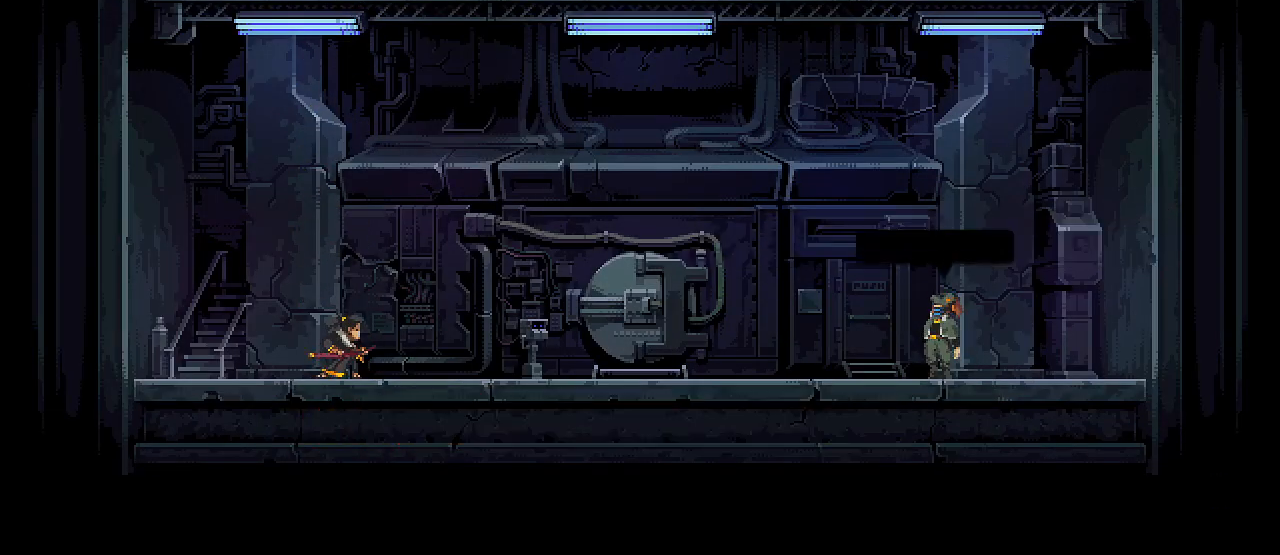
{"keys": [], "mouse": ["left", "right"], "events": [[17, "mouse_left", "down"], [67, "mouse_left", "up"], [83, "mouse_left", "down"], [133, "mouse_left", "up"], [183, "mouse_left", "down"], [233, "mouse_left", "up"], [283, "mouse_left", "down"], [333, "mouse_left", "up"], [367, "mouse_left", "down"], [433, "mouse_left", "up"], [450, "mouse_left", "down"]]}
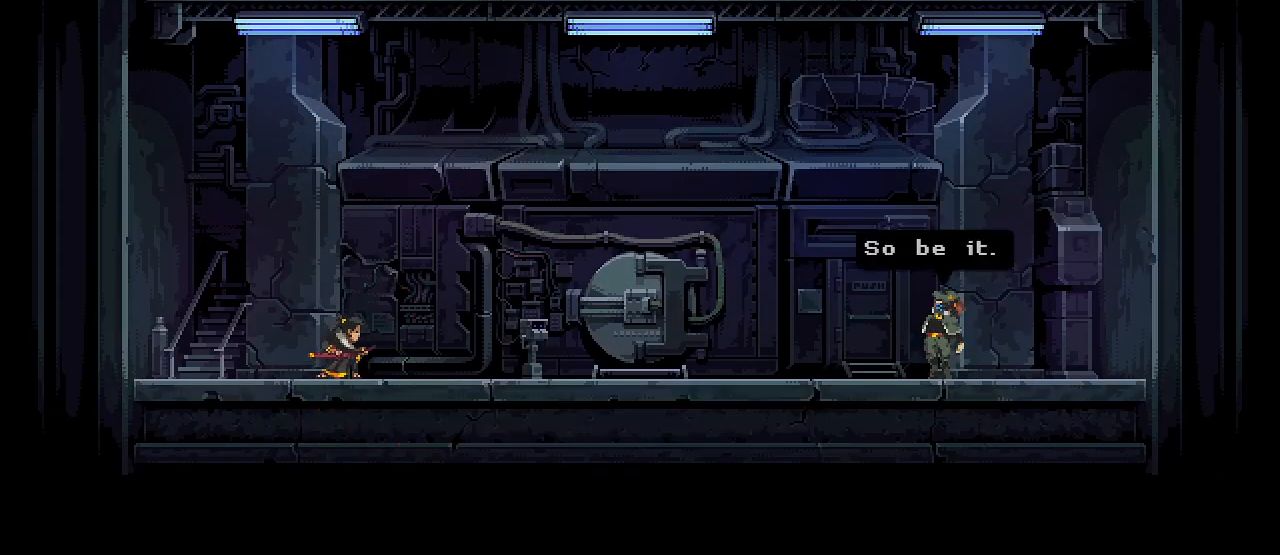
{"keys": ["s"], "mouse": [], "events": [[17, "mouse_left", "up"], [33, "mouse_left", "down"], [100, "mouse_left", "up"], [133, "mouse_left", "down"], [183, "mouse_left", "up"], [233, "mouse_left", "down"], [283, "mouse_left", "up"], [283, "mouse_right", "up"], [333, "mouse_left", "down"], [333, "mouse_right", "down"], [383, "mouse_left", "up"], [417, "mouse_left", "down"], [467, "mouse_left", "up"], [467, "mouse_right", "up"], [500, "s", "down"]]}
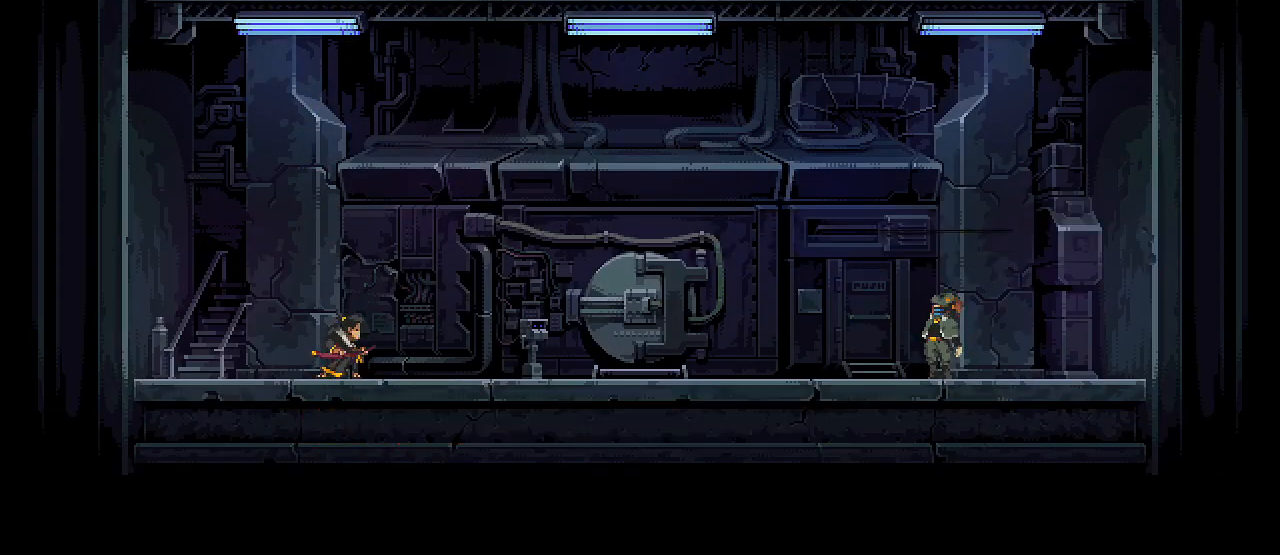
{"keys": ["d", "s"], "mouse": [], "events": [[17, "d", "down"]]}
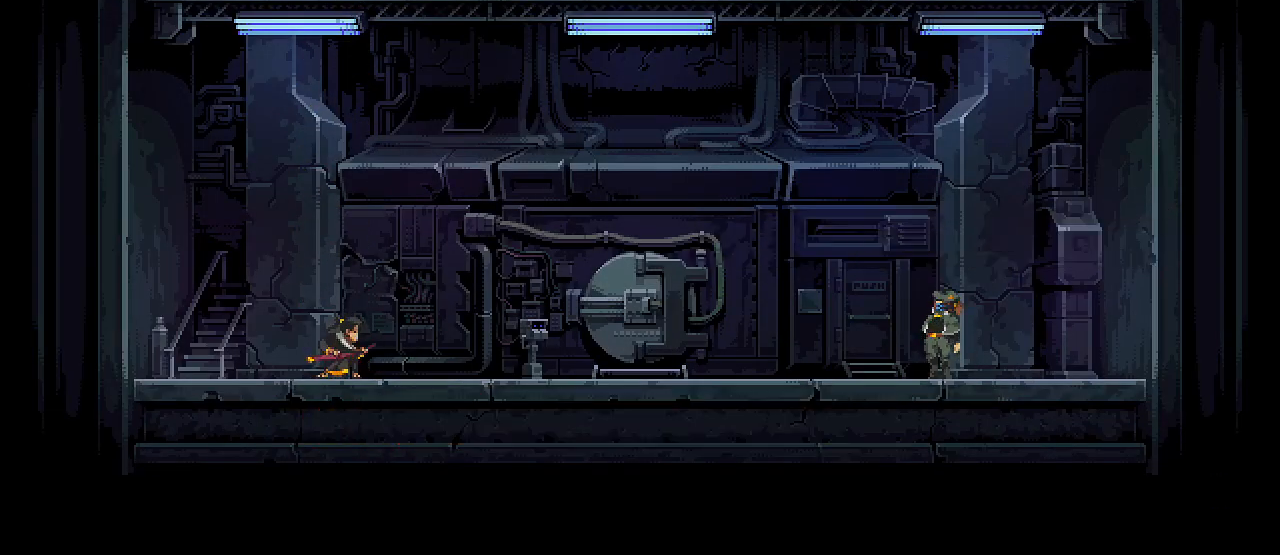
{"keys": ["s"], "mouse": [], "events": [[300, "d", "up"]]}
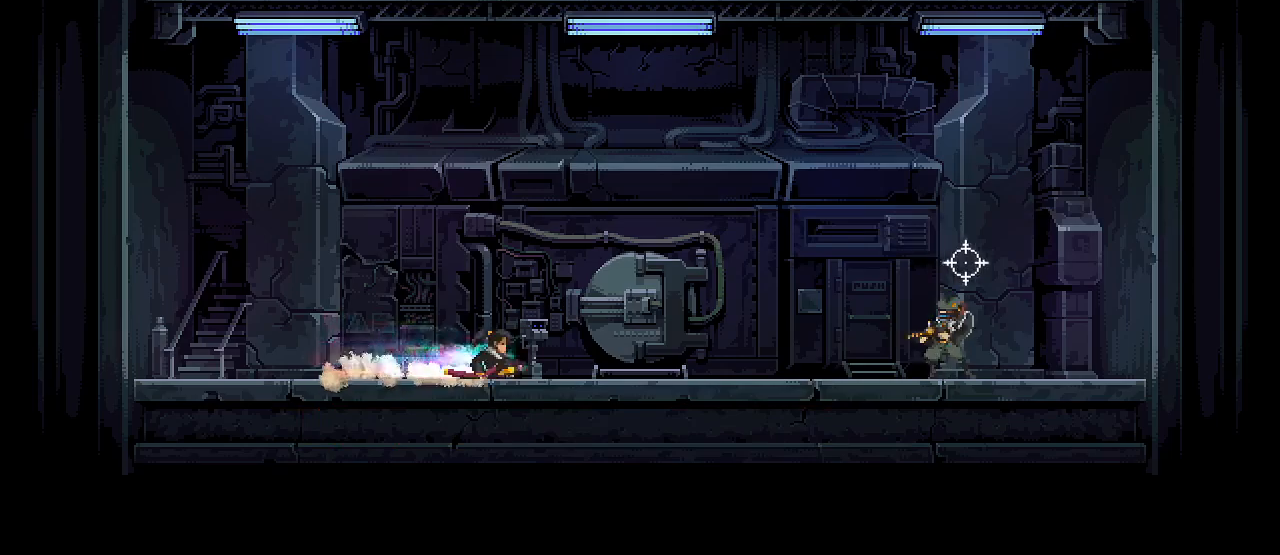
{"keys": ["d"], "mouse": ["left"], "events": [[150, "d", "down"], [233, "s", "up"], [483, "mouse_left", "down"]]}
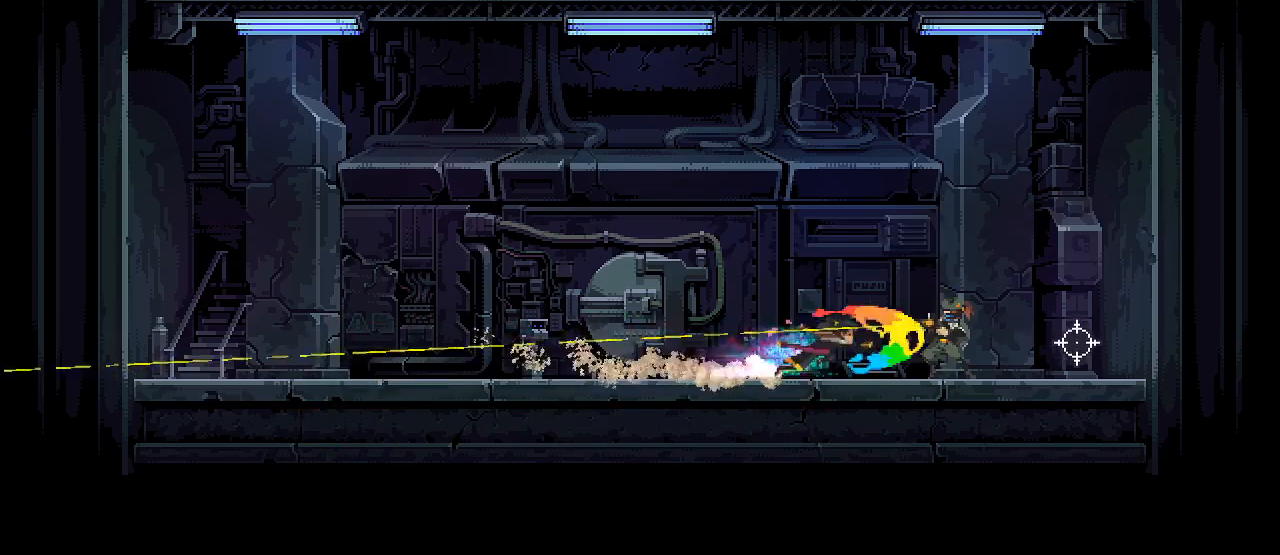
{"keys": ["a", "s"], "mouse": [], "events": [[50, "d", "up"], [83, "mouse_left", "up"], [83, "s", "down"], [100, "a", "down"], [250, "a", "up"], [483, "a", "down"]]}
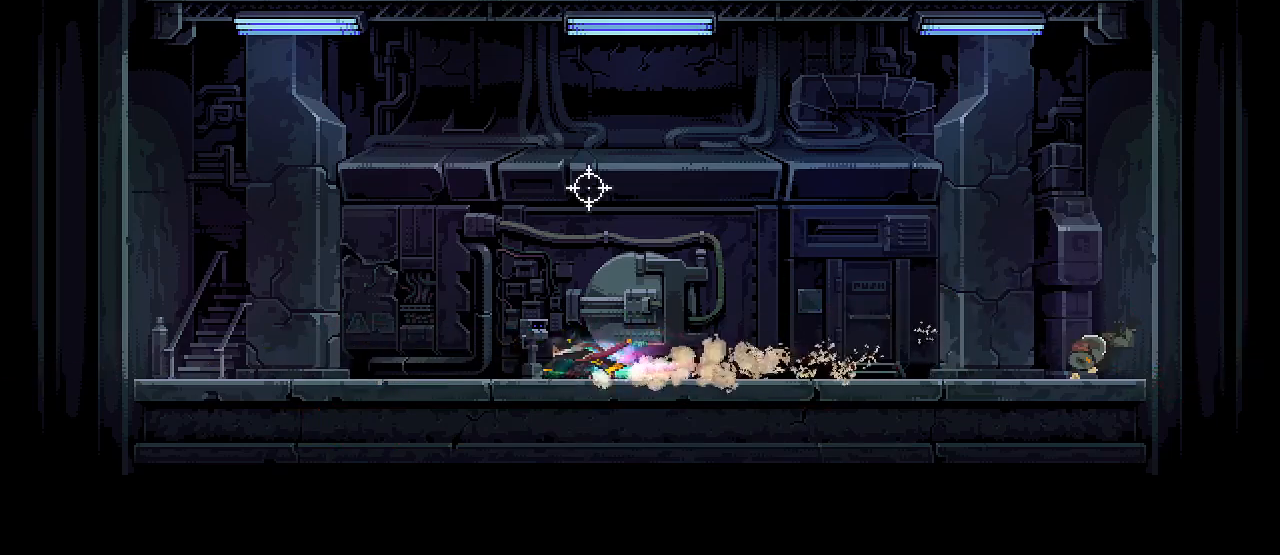
{"keys": ["a", "s"], "mouse": [], "events": [[67, "a", "up"], [317, "a", "down"]]}
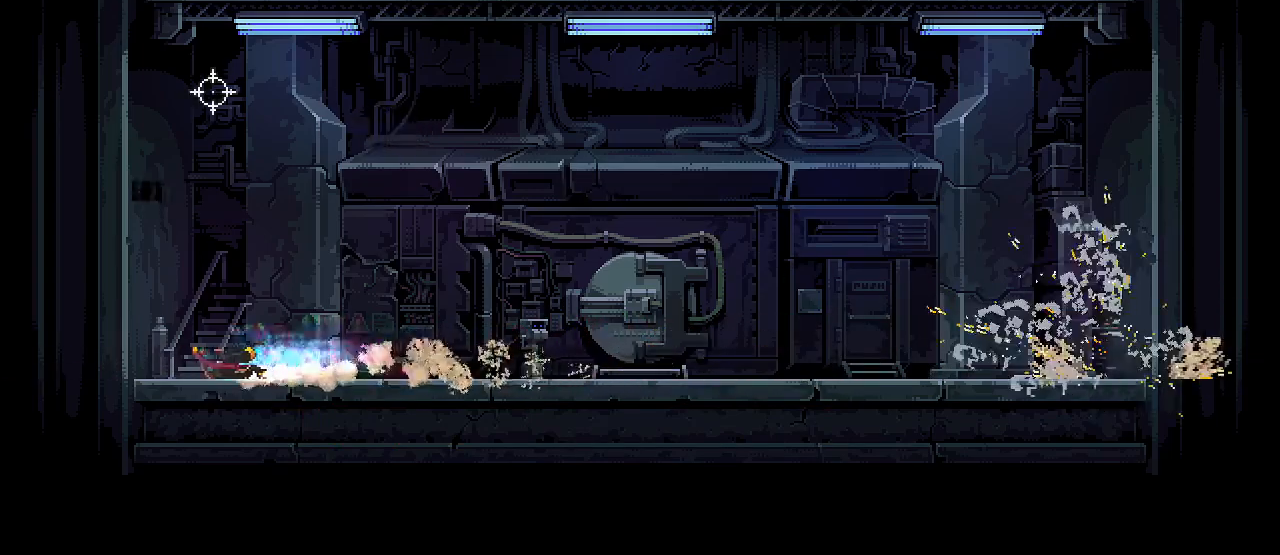
{"keys": ["a"], "mouse": [], "events": [[83, "s", "up"]]}
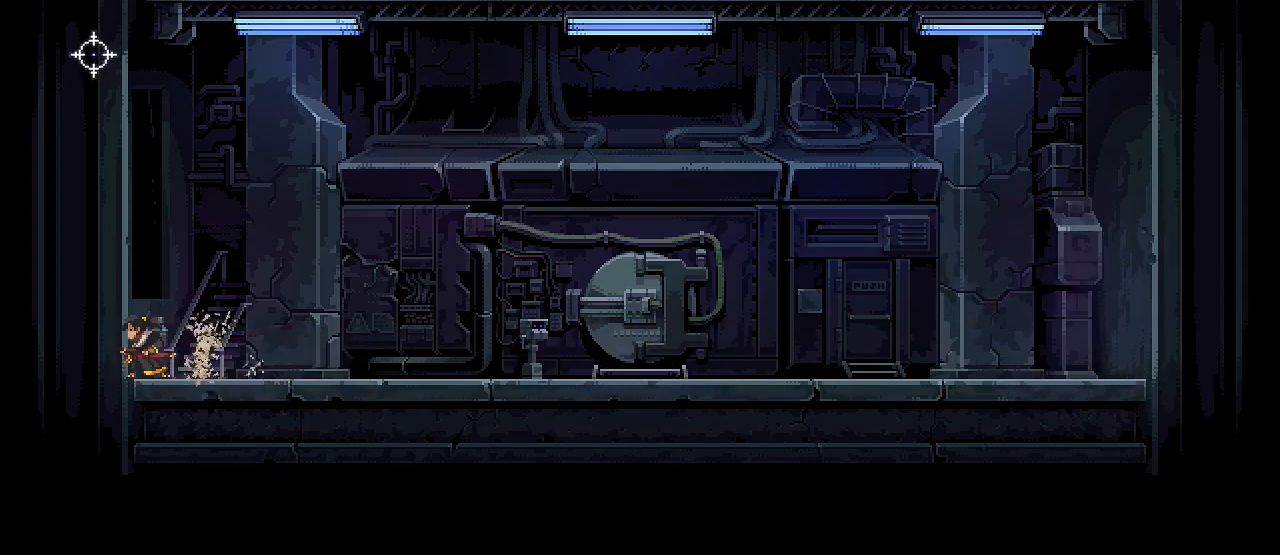
{"keys": ["a"], "mouse": [], "events": []}
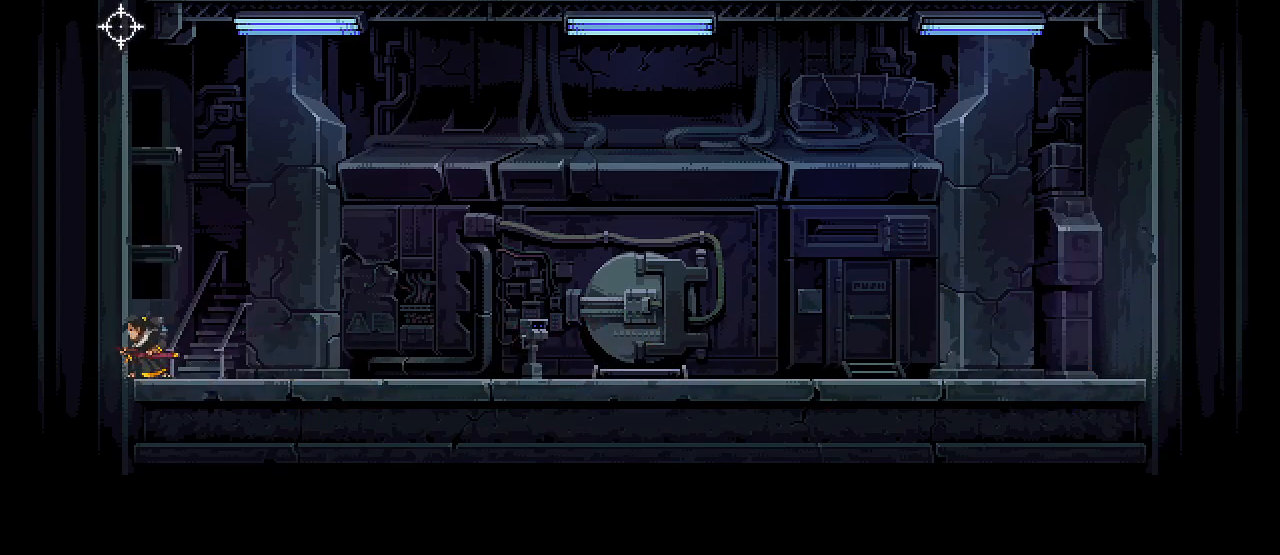
{"keys": ["a"], "mouse": [], "events": []}
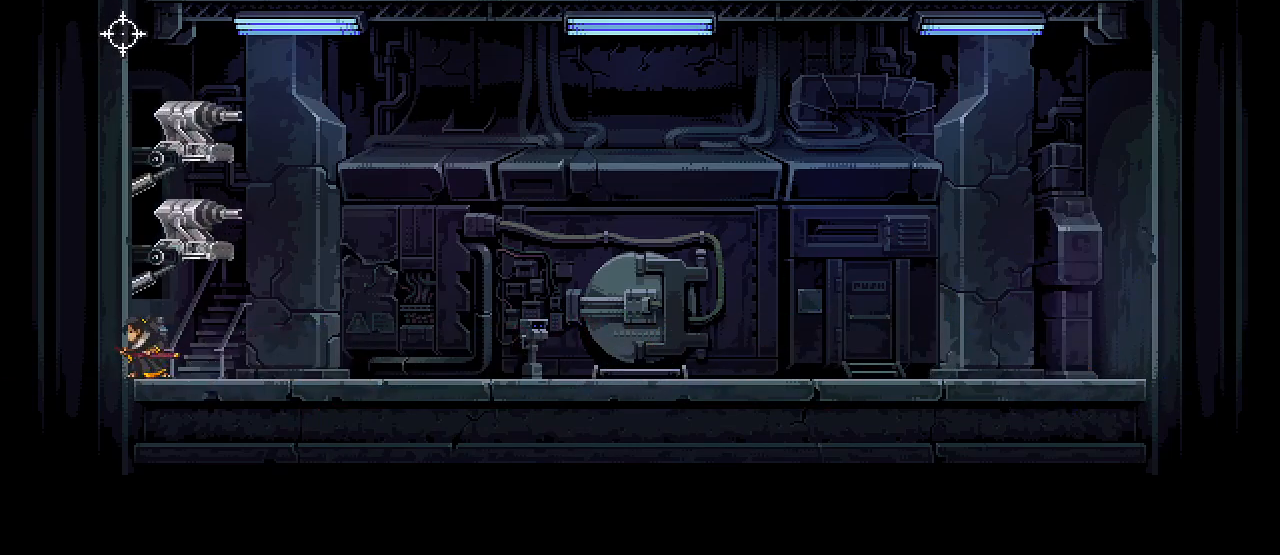
{"keys": ["a"], "mouse": [], "events": [[167, "w", "down"], [367, "mouse_left", "down"], [417, "w", "up"], [483, "mouse_left", "up"]]}
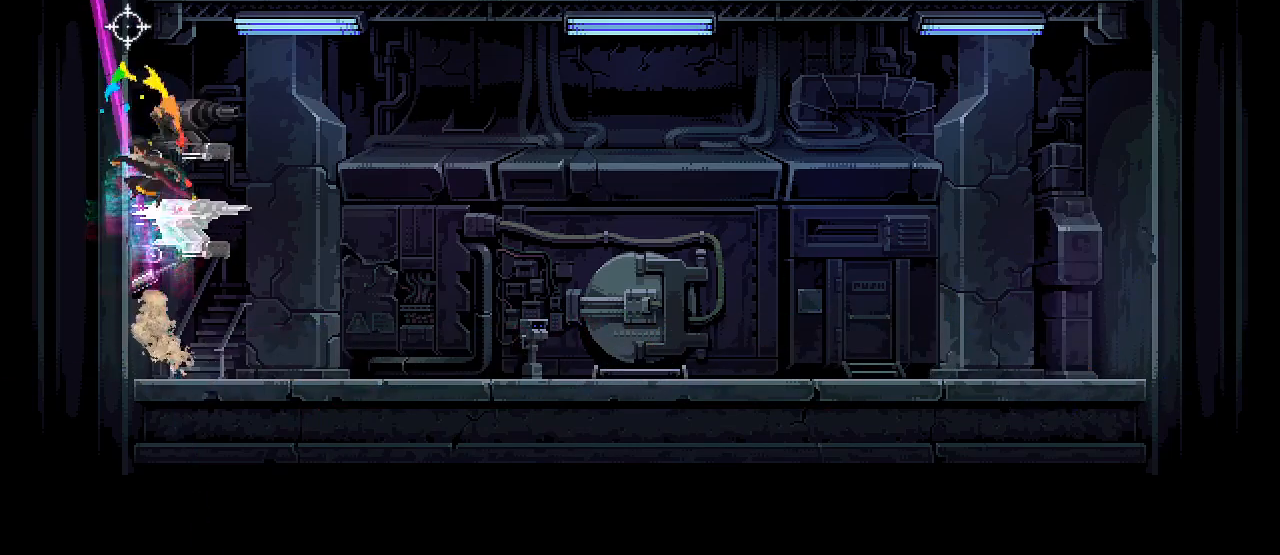
{"keys": ["d", "w"], "mouse": [], "events": [[200, "a", "up"], [217, "d", "down"], [217, "w", "down"]]}
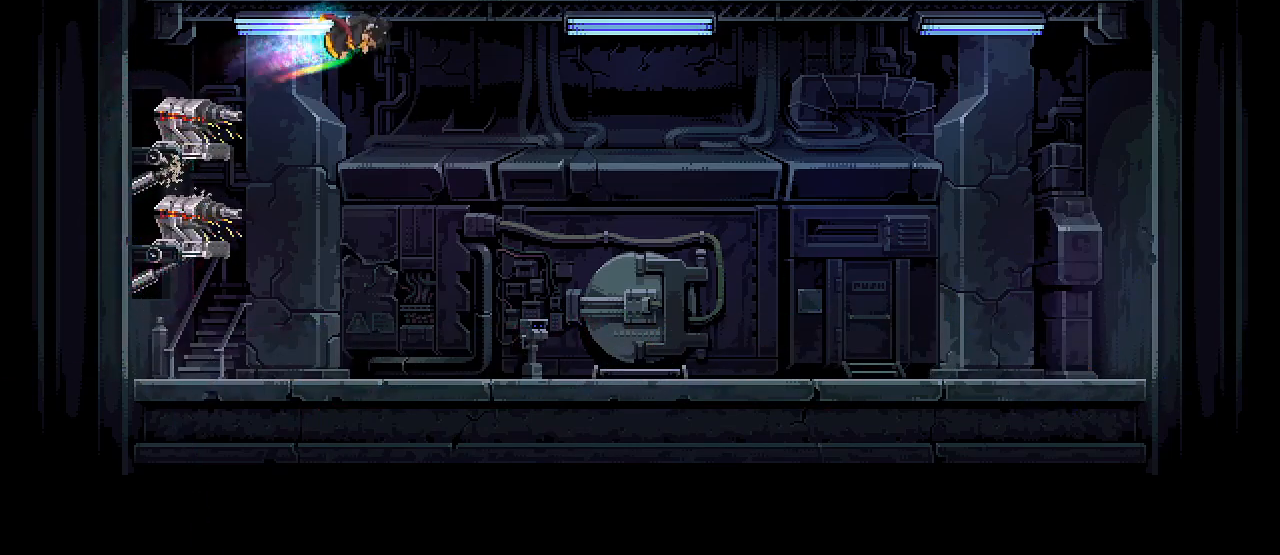
{"keys": ["a", "s"], "mouse": ["left"], "events": [[67, "d", "up"], [67, "w", "up"], [417, "mouse_left", "down"], [483, "a", "down"], [483, "s", "down"]]}
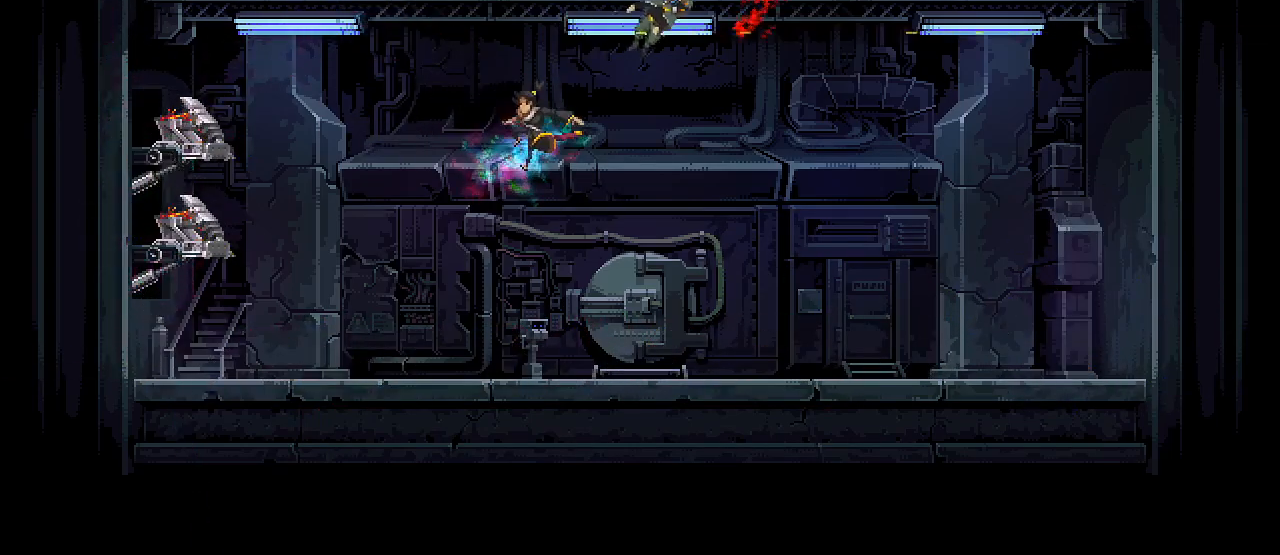
{"keys": ["s"], "mouse": [], "events": [[50, "mouse_left", "up"], [300, "a", "up"]]}
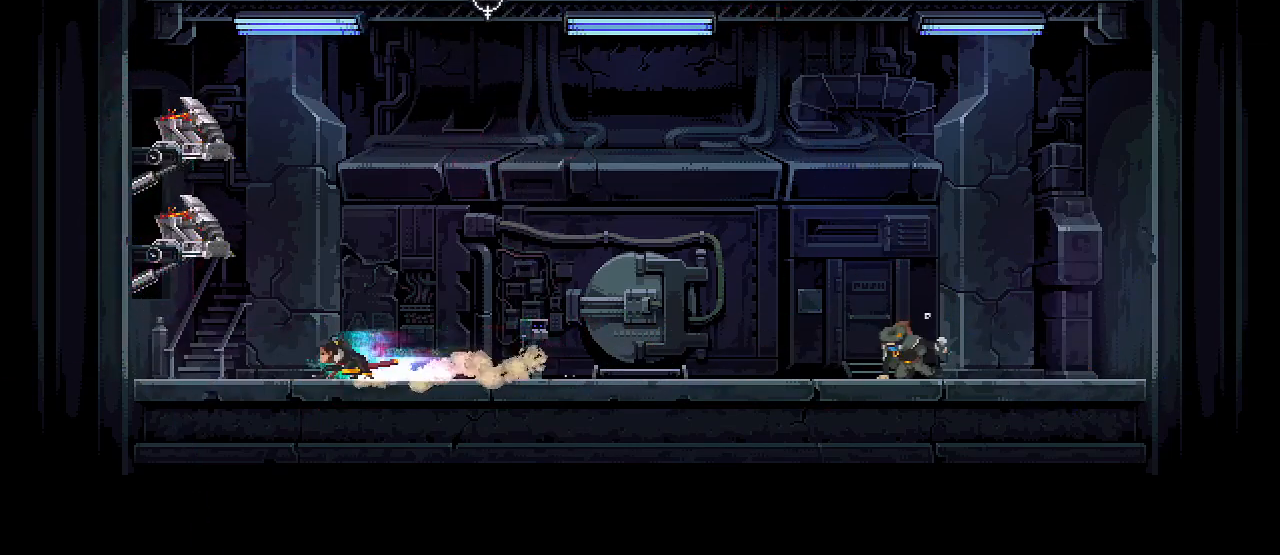
{"keys": ["a"], "mouse": [], "events": [[117, "a", "down"], [267, "s", "up"]]}
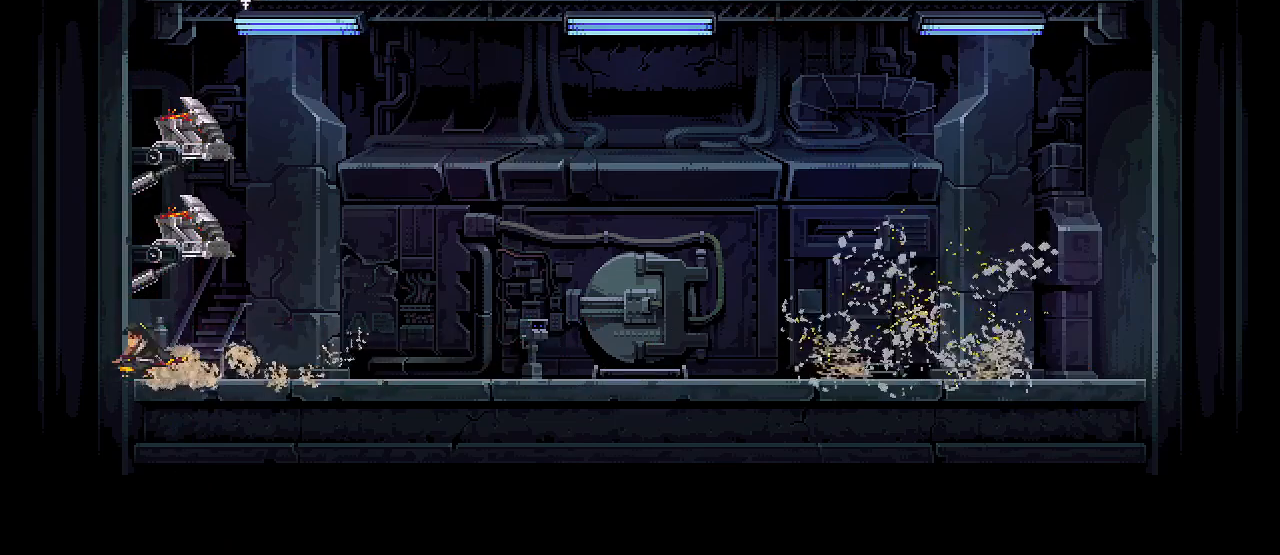
{"keys": ["a"], "mouse": [], "events": []}
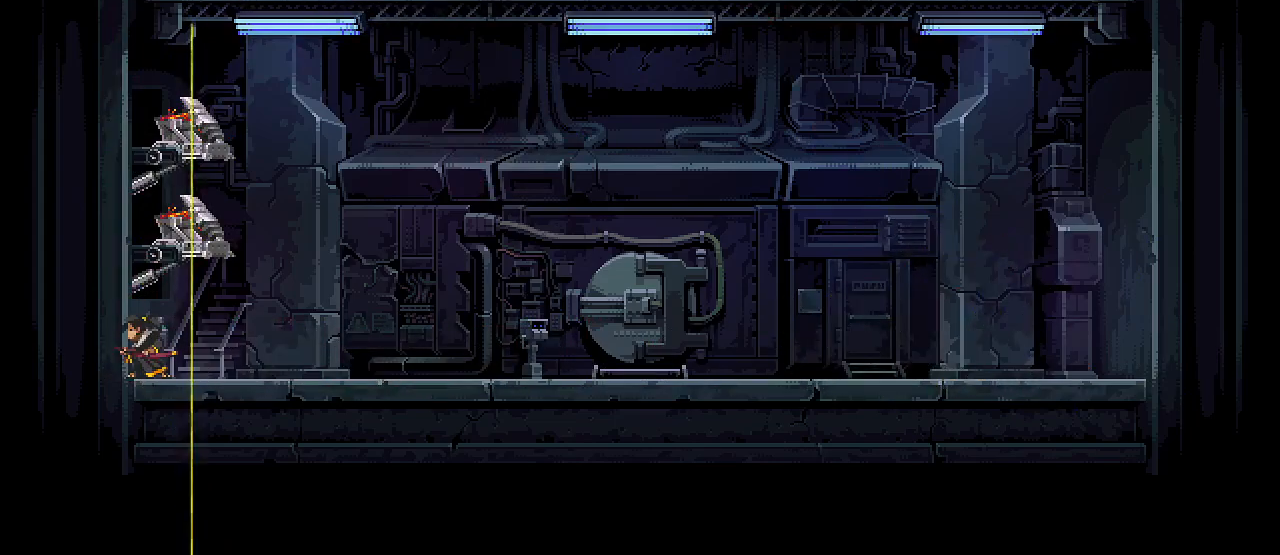
{"keys": ["a", "w"], "mouse": [], "events": [[183, "w", "down"]]}
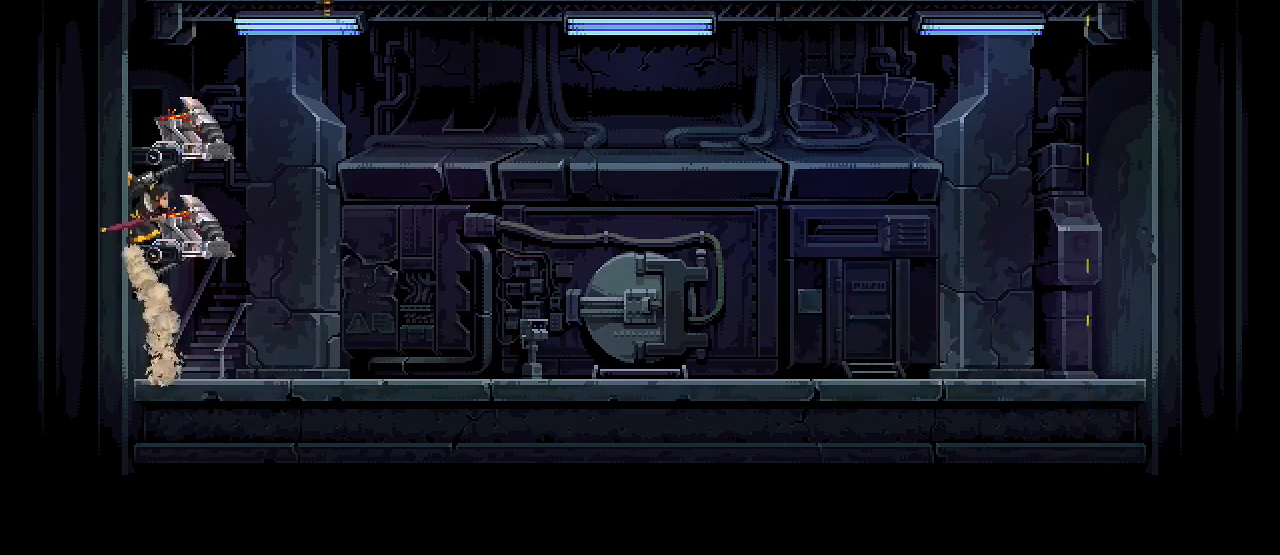
{"keys": ["a"], "mouse": [], "events": [[217, "w", "up"]]}
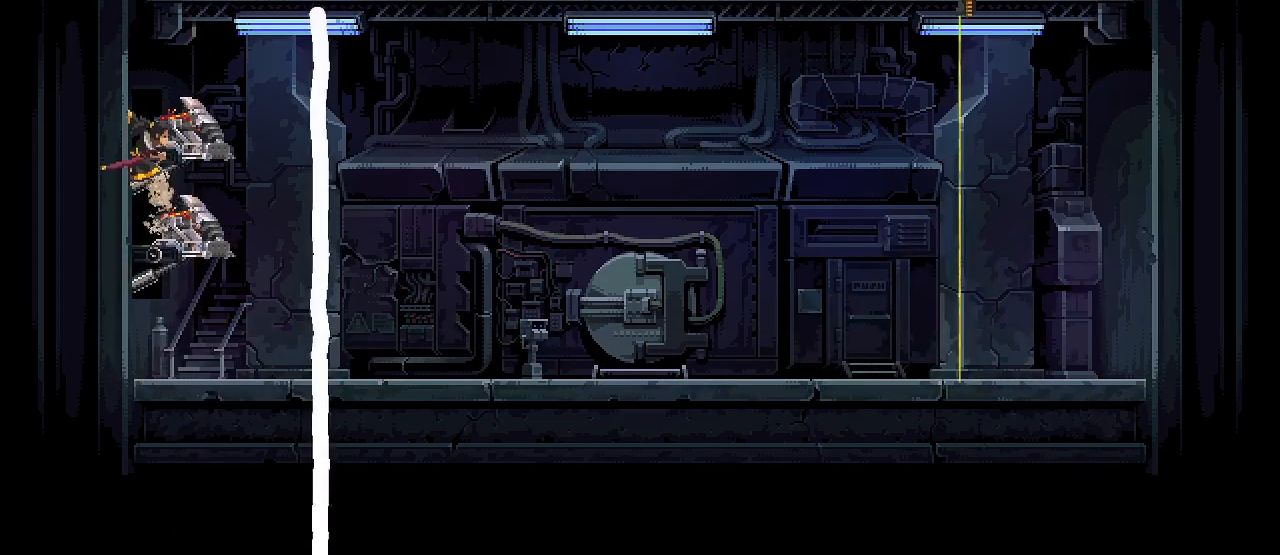
{"keys": ["d"], "mouse": ["left"], "events": [[167, "a", "up"], [183, "w", "down"], [200, "d", "down"], [417, "w", "up"], [433, "mouse_left", "down"]]}
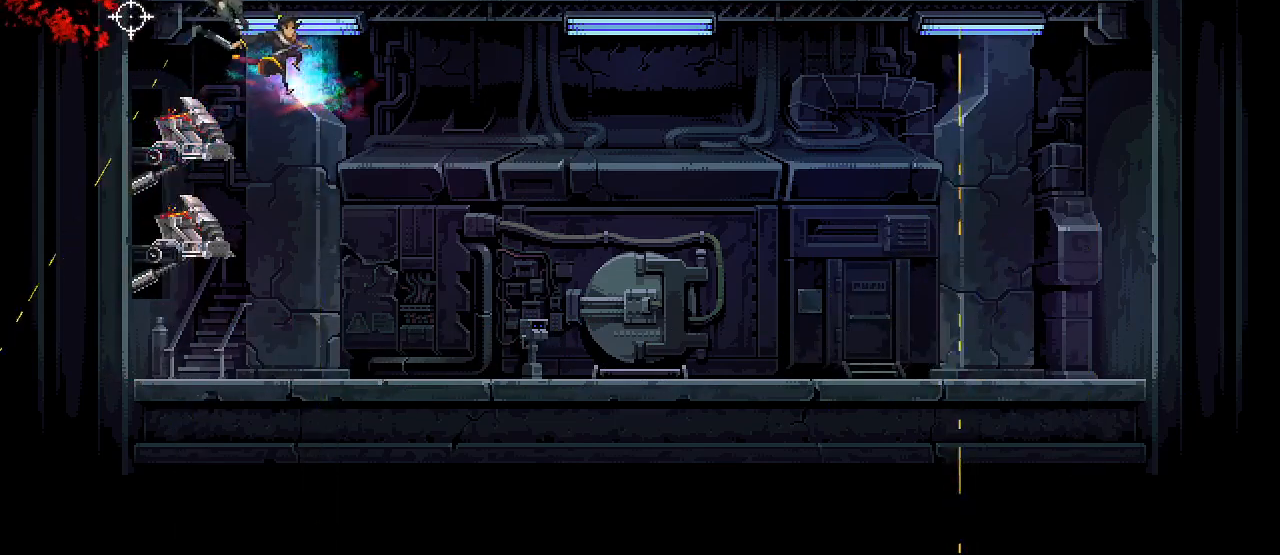
{"keys": ["d", "s"], "mouse": [], "events": [[33, "mouse_left", "up"], [50, "s", "down"]]}